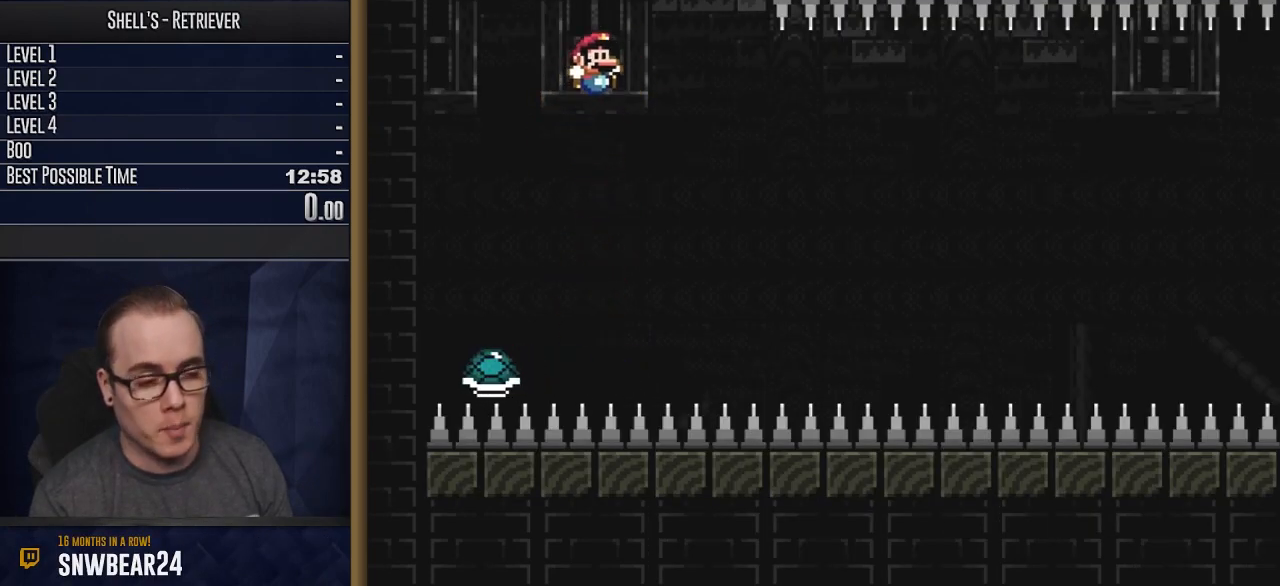
Gameplay with a controller (Nintendo layout); each line is a JSON object with the inputs held at the frame after it. "events" lists button and stick changes between this image and that frame as [ms after this image, input, new state], when the widget could be followed in between. Not read: L3 R3 SELECT.
{"buttons": ["B", "Y", "DPAD_RIGHT"], "events": [[17, "DPAD_LEFT", "down"], [267, "DPAD_LEFT", "up"], [333, "DPAD_RIGHT", "down"]]}
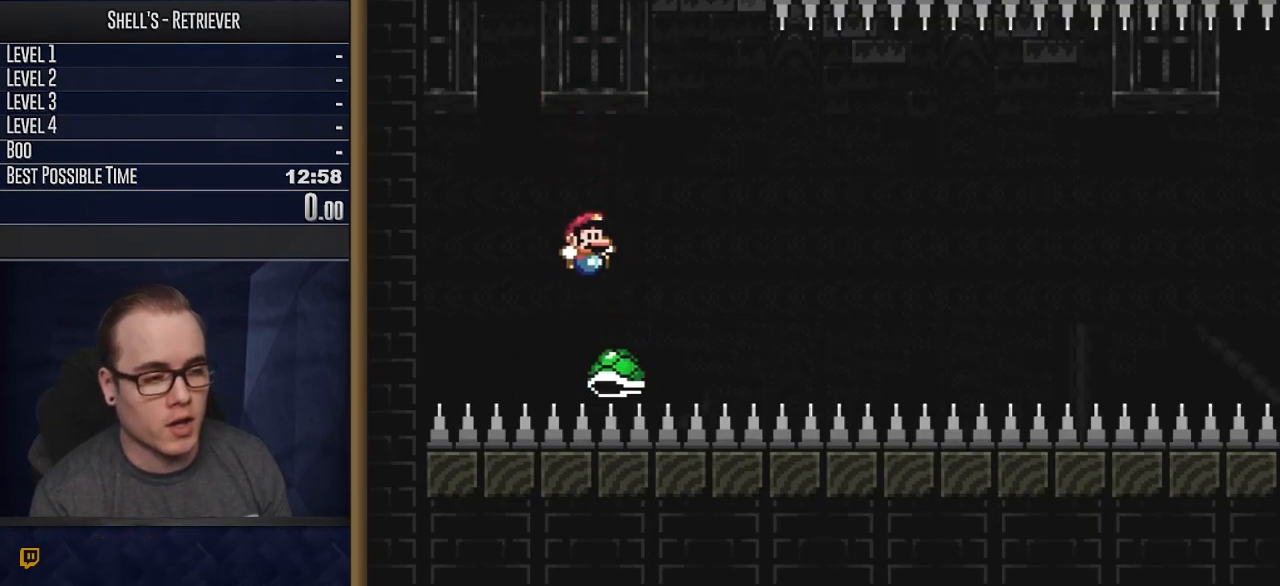
{"buttons": ["B", "Y", "DPAD_RIGHT"], "events": [[183, "DPAD_RIGHT", "up"], [433, "DPAD_RIGHT", "down"]]}
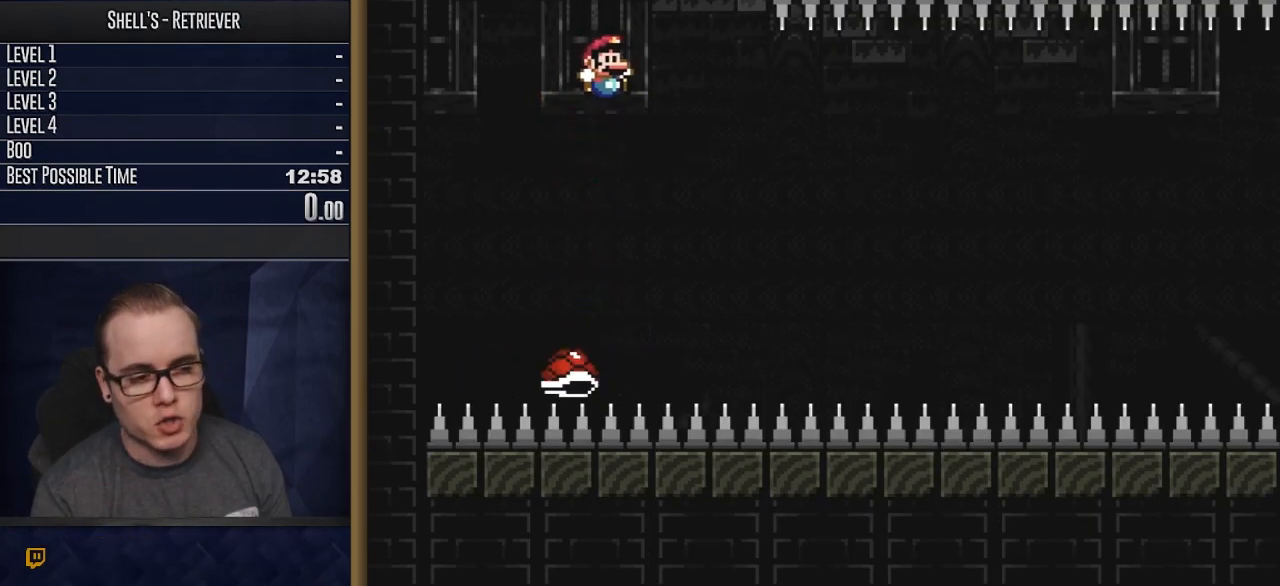
{"buttons": ["B", "Y"], "events": [[17, "DPAD_RIGHT", "up"], [117, "DPAD_LEFT", "down"], [250, "DPAD_LEFT", "up"], [317, "DPAD_RIGHT", "down"], [467, "DPAD_RIGHT", "up"]]}
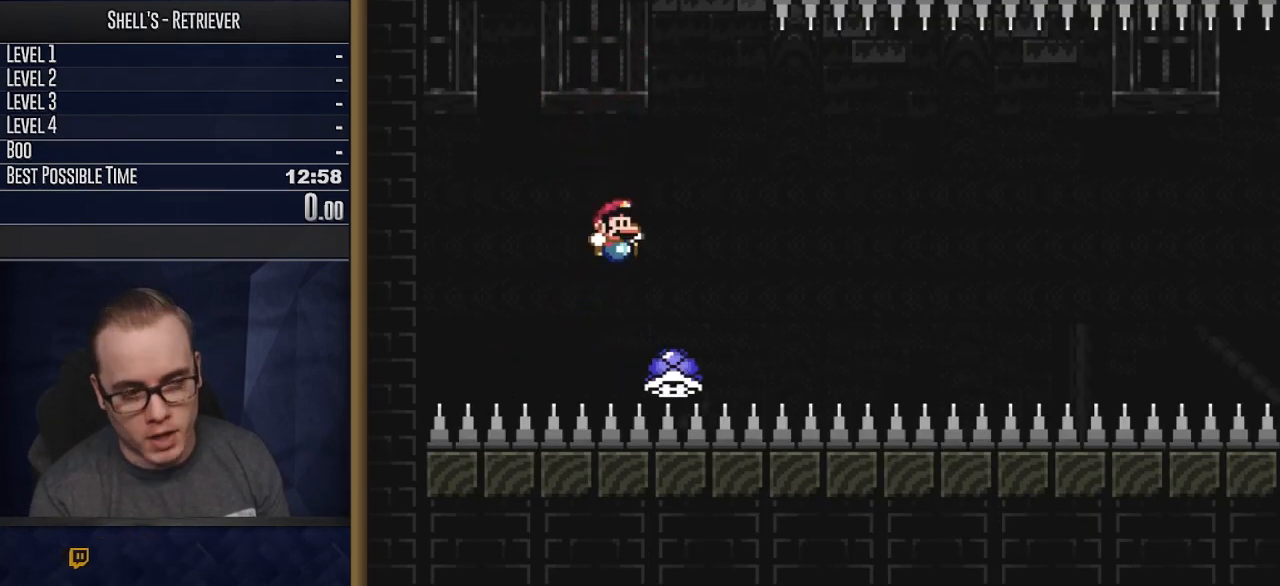
{"buttons": ["B", "Y", "DPAD_RIGHT"], "events": [[317, "DPAD_RIGHT", "down"]]}
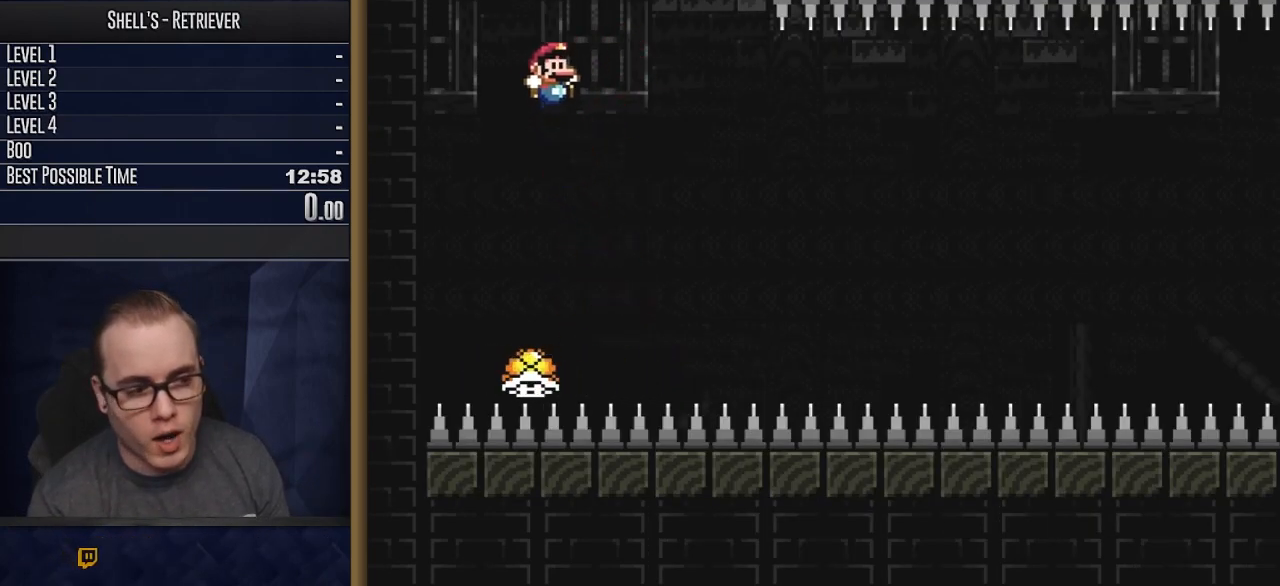
{"buttons": ["B", "Y", "DPAD_RIGHT"], "events": [[17, "DPAD_RIGHT", "up"], [100, "DPAD_LEFT", "down"], [333, "DPAD_LEFT", "up"], [383, "DPAD_RIGHT", "down"]]}
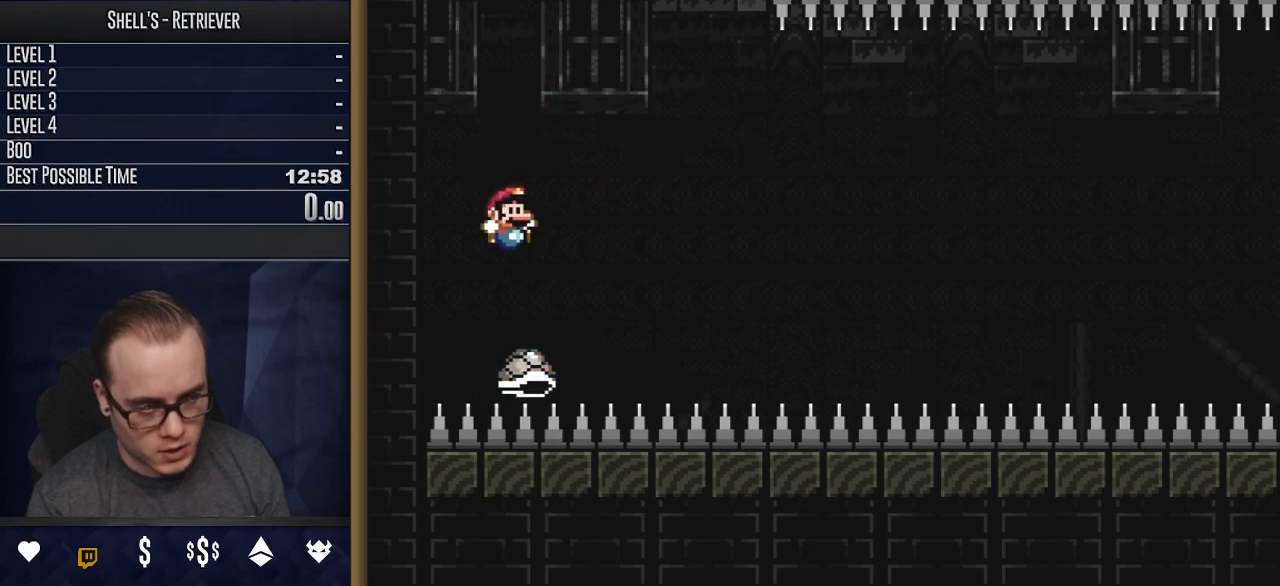
{"buttons": ["B", "Y"], "events": [[483, "DPAD_RIGHT", "up"]]}
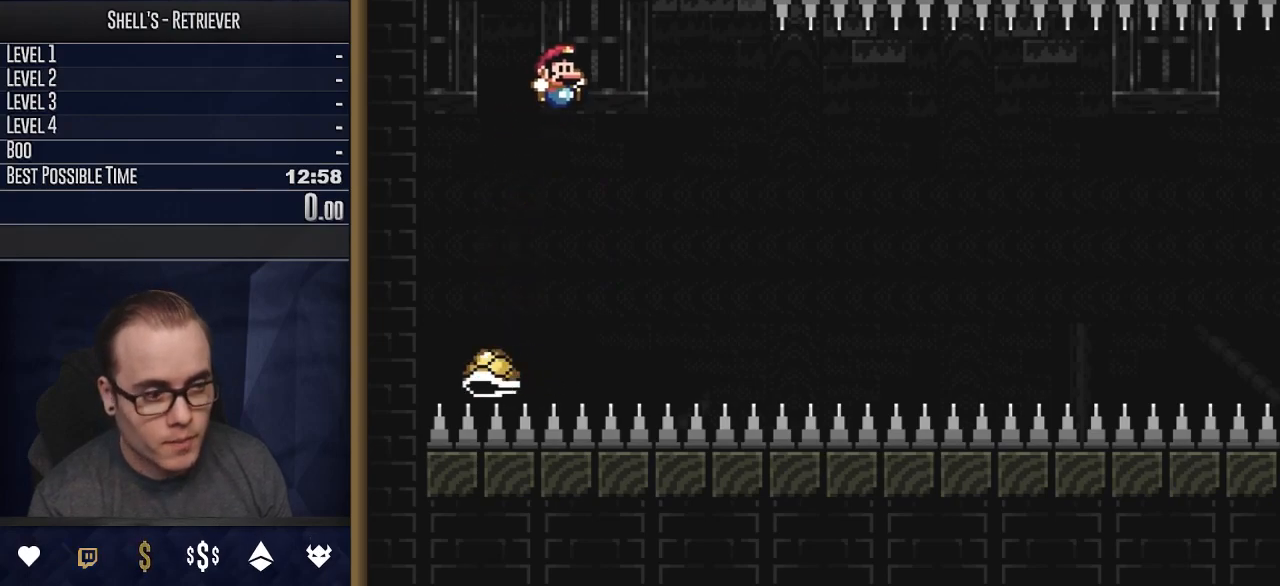
{"buttons": ["B", "Y", "DPAD_RIGHT"], "events": [[50, "DPAD_LEFT", "down"], [217, "DPAD_LEFT", "up"], [400, "DPAD_RIGHT", "down"]]}
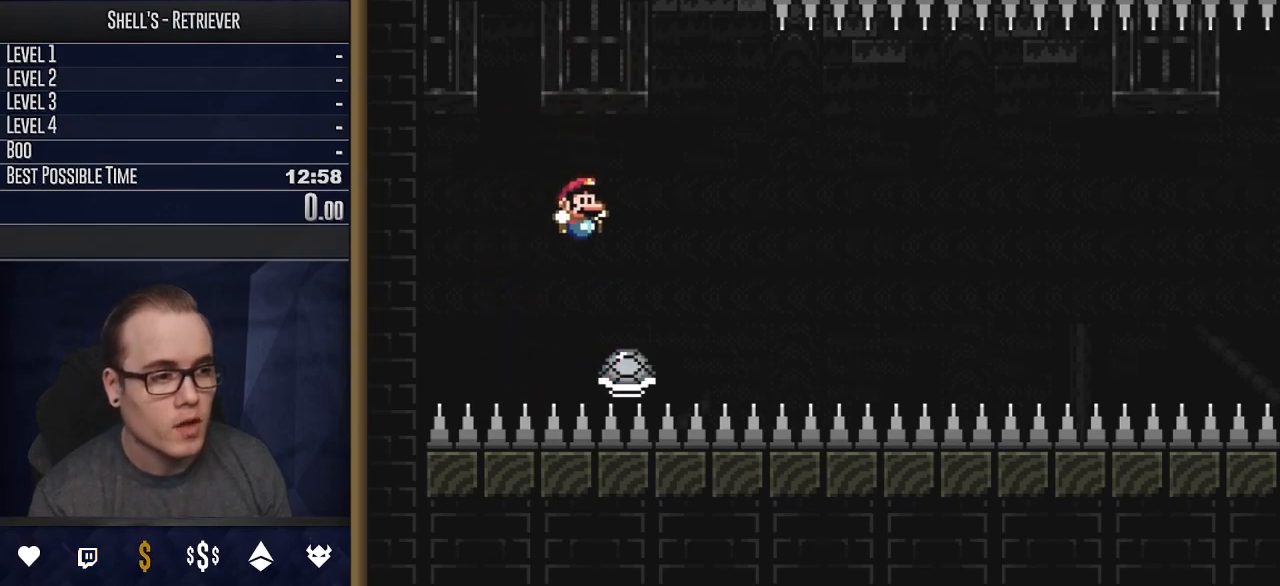
{"buttons": ["B", "Y", "DPAD_RIGHT"], "events": []}
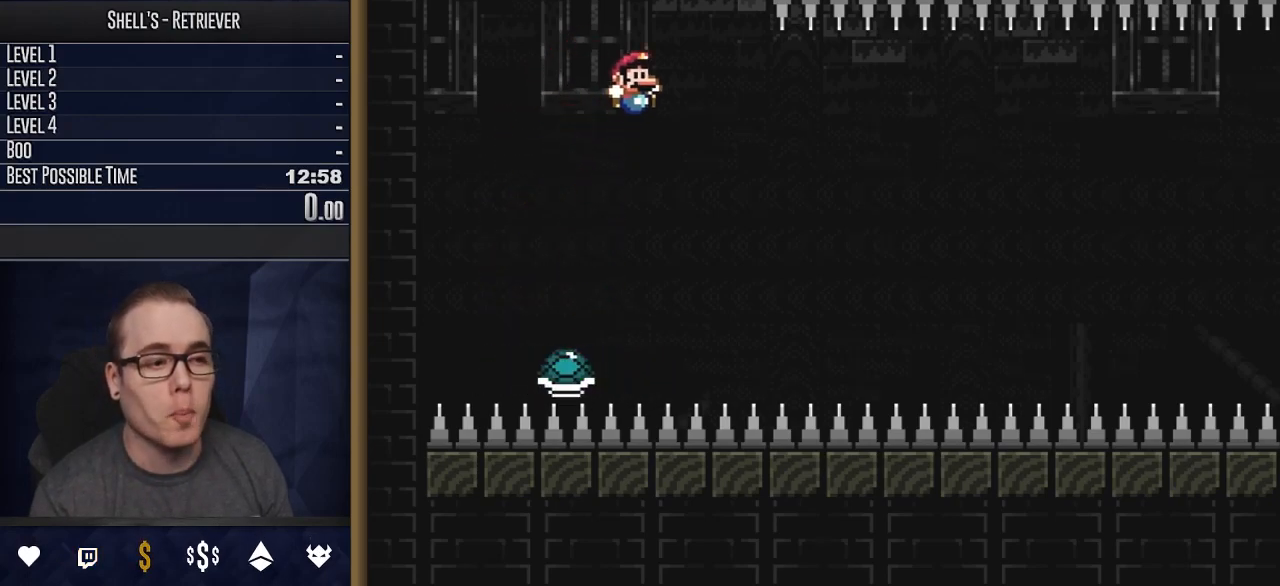
{"buttons": ["B", "Y", "DPAD_RIGHT"], "events": [[17, "DPAD_RIGHT", "up"], [50, "DPAD_LEFT", "down"], [267, "DPAD_LEFT", "up"], [333, "DPAD_RIGHT", "down"]]}
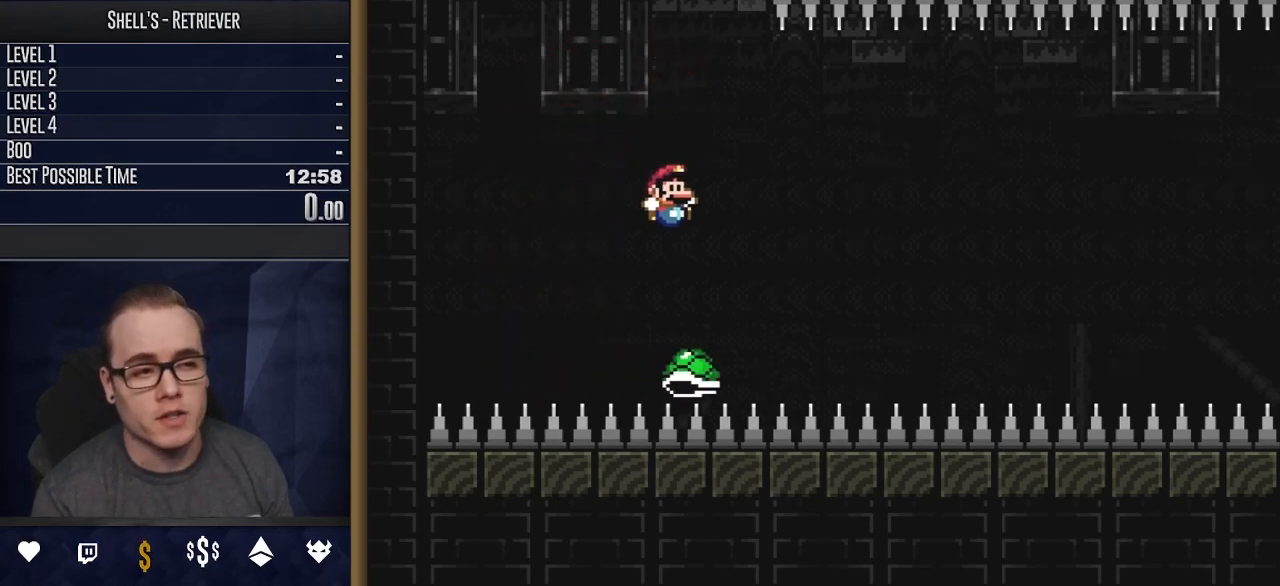
{"buttons": ["B", "Y", "DPAD_RIGHT"], "events": [[100, "DPAD_RIGHT", "up"], [350, "DPAD_RIGHT", "down"]]}
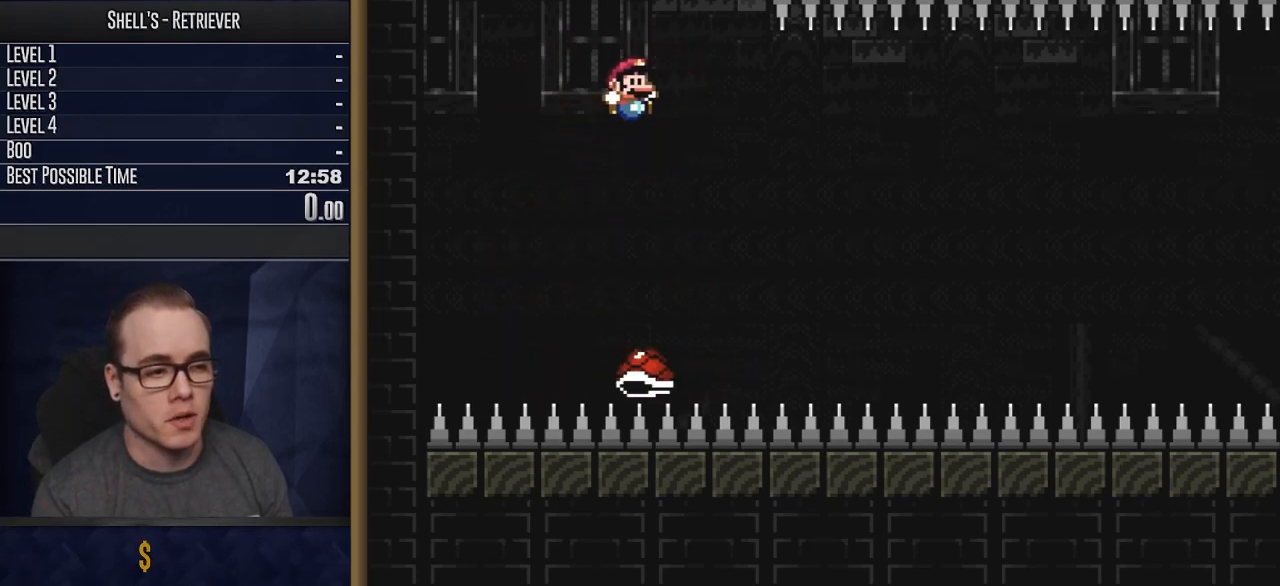
{"buttons": ["B", "Y", "DPAD_RIGHT"], "events": [[100, "DPAD_RIGHT", "up"], [150, "DPAD_LEFT", "down"], [383, "DPAD_LEFT", "up"], [450, "DPAD_RIGHT", "down"], [483, "DPAD_UP", "down"], [500, "DPAD_UP", "up"]]}
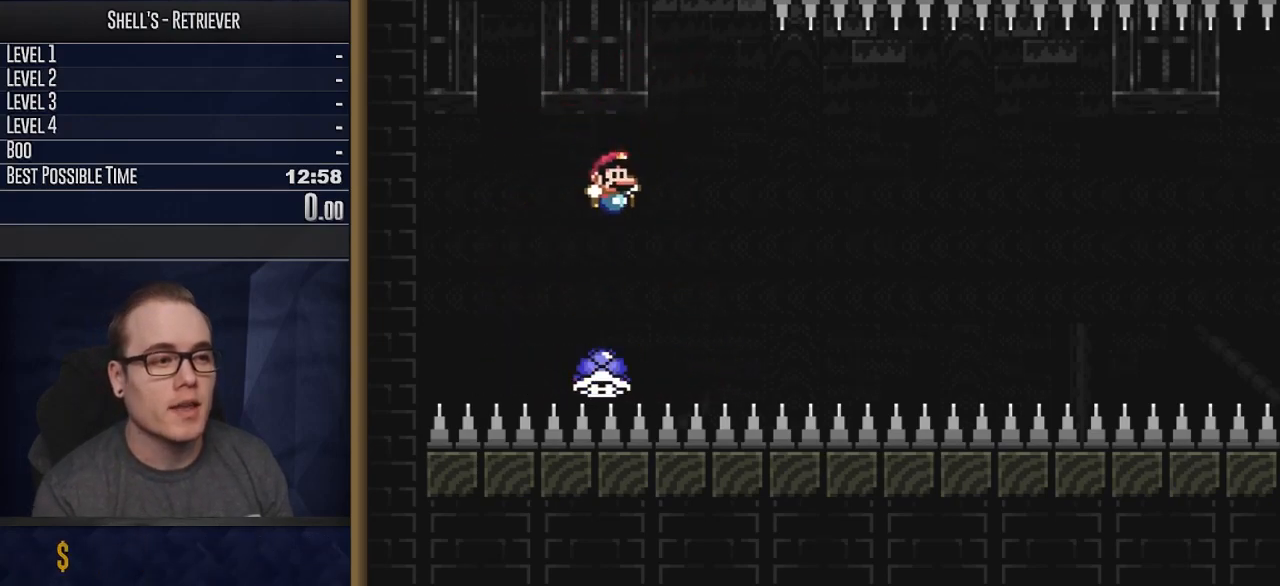
{"buttons": ["B", "Y"], "events": [[83, "DPAD_UP", "down"], [150, "DPAD_UP", "up"], [217, "DPAD_UP", "down"], [350, "DPAD_UP", "up"], [483, "DPAD_RIGHT", "up"]]}
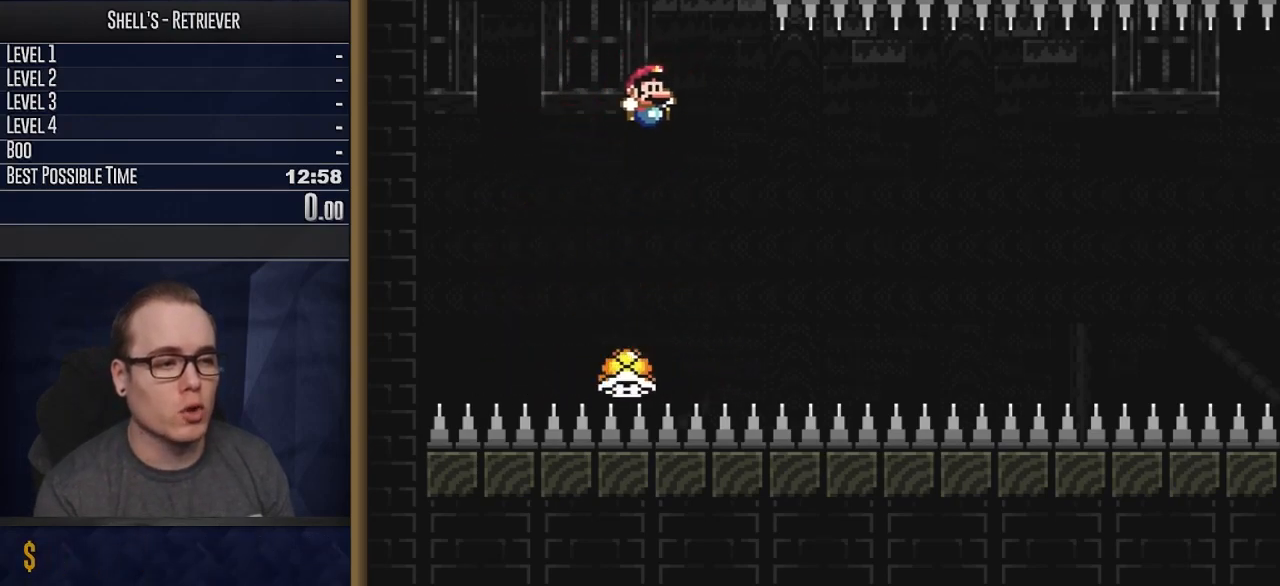
{"buttons": ["B", "Y", "DPAD_RIGHT"], "events": [[50, "DPAD_LEFT", "down"], [217, "DPAD_LEFT", "up"], [350, "DPAD_RIGHT", "down"]]}
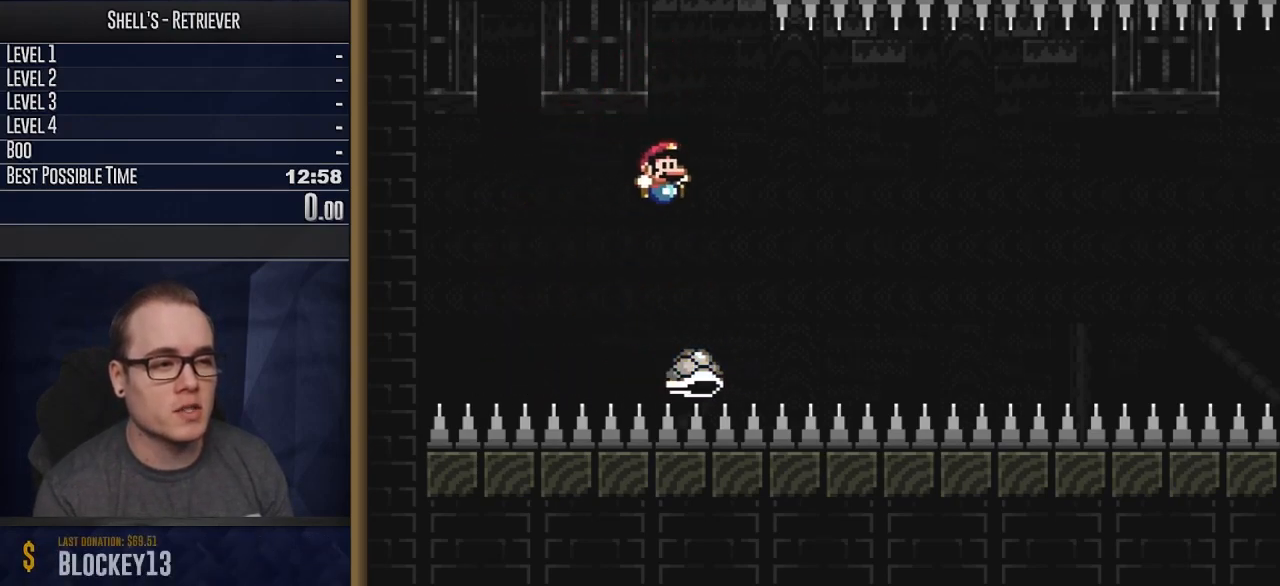
{"buttons": ["B", "Y", "DPAD_LEFT"], "events": [[83, "DPAD_RIGHT", "up"], [150, "DPAD_LEFT", "down"], [283, "DPAD_LEFT", "up"], [417, "DPAD_LEFT", "down"]]}
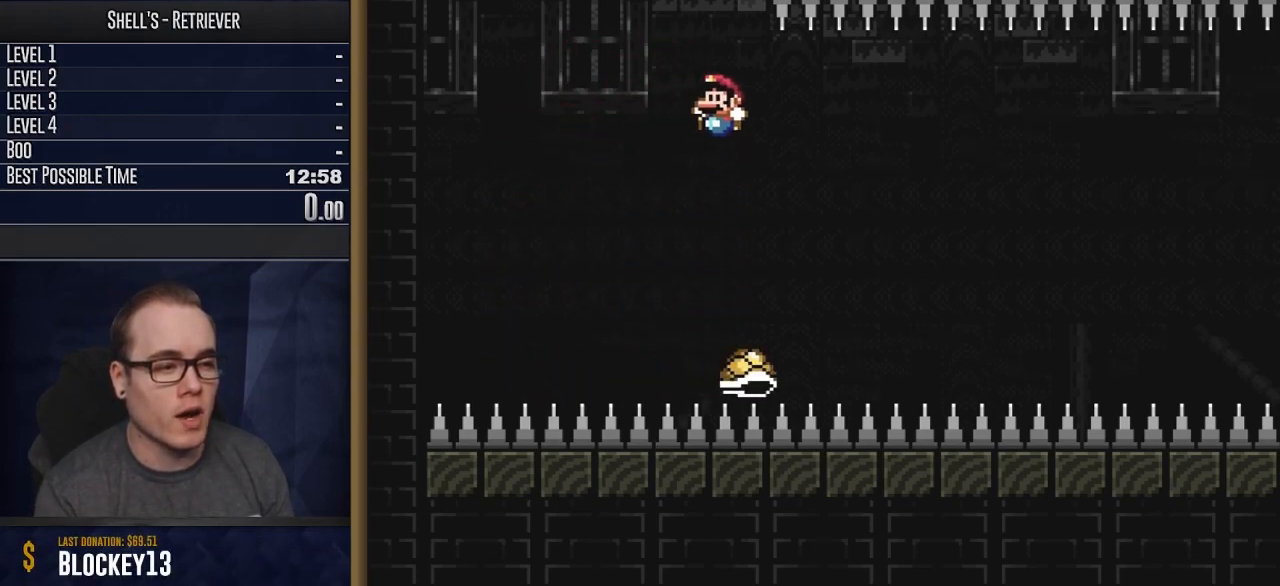
{"buttons": ["B", "Y", "DPAD_LEFT"], "events": [[117, "DPAD_LEFT", "up"], [150, "DPAD_RIGHT", "down"], [283, "DPAD_RIGHT", "up"], [317, "DPAD_LEFT", "down"]]}
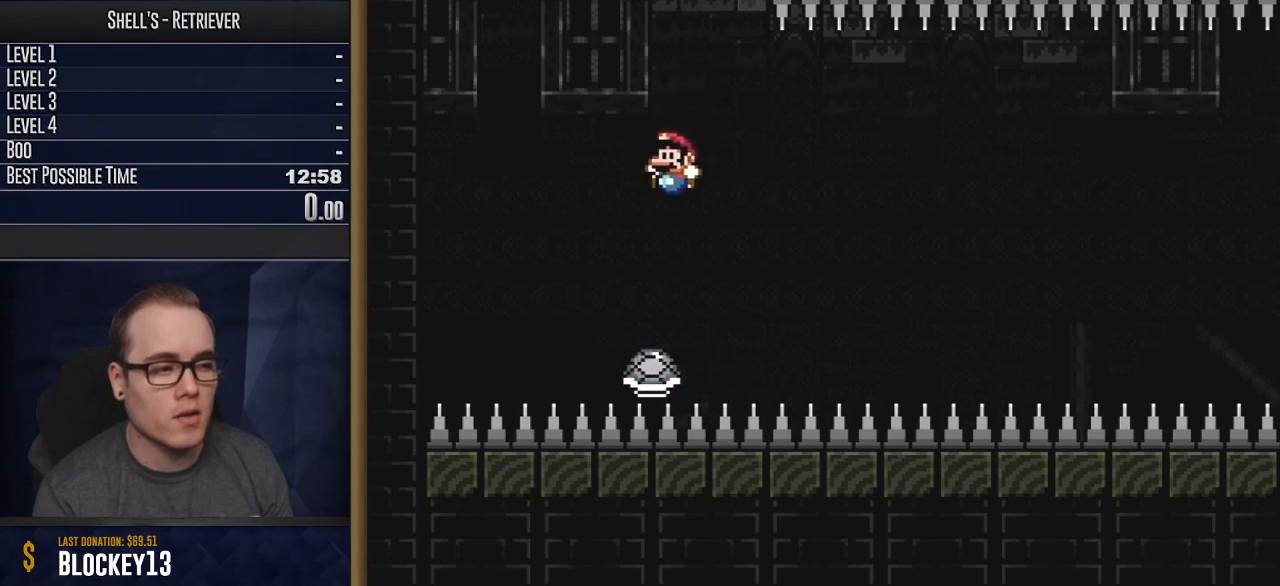
{"buttons": ["B", "Y", "DPAD_RIGHT"], "events": [[267, "DPAD_LEFT", "up"], [383, "DPAD_RIGHT", "down"]]}
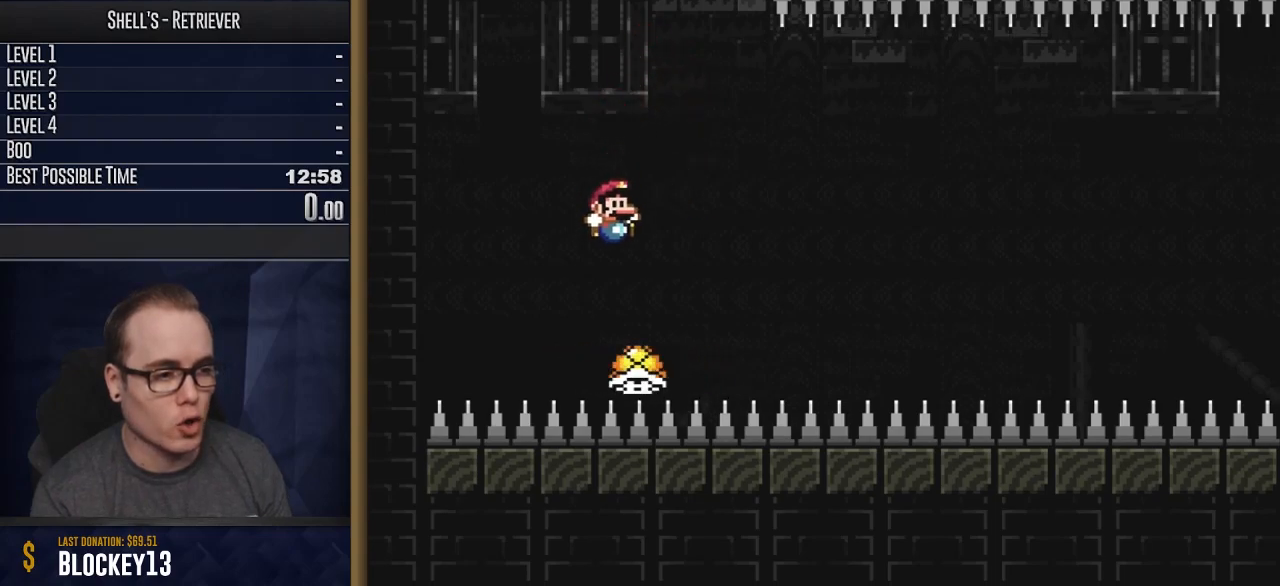
{"buttons": ["B", "Y"], "events": [[33, "DPAD_RIGHT", "up"], [167, "DPAD_RIGHT", "down"], [500, "DPAD_RIGHT", "up"]]}
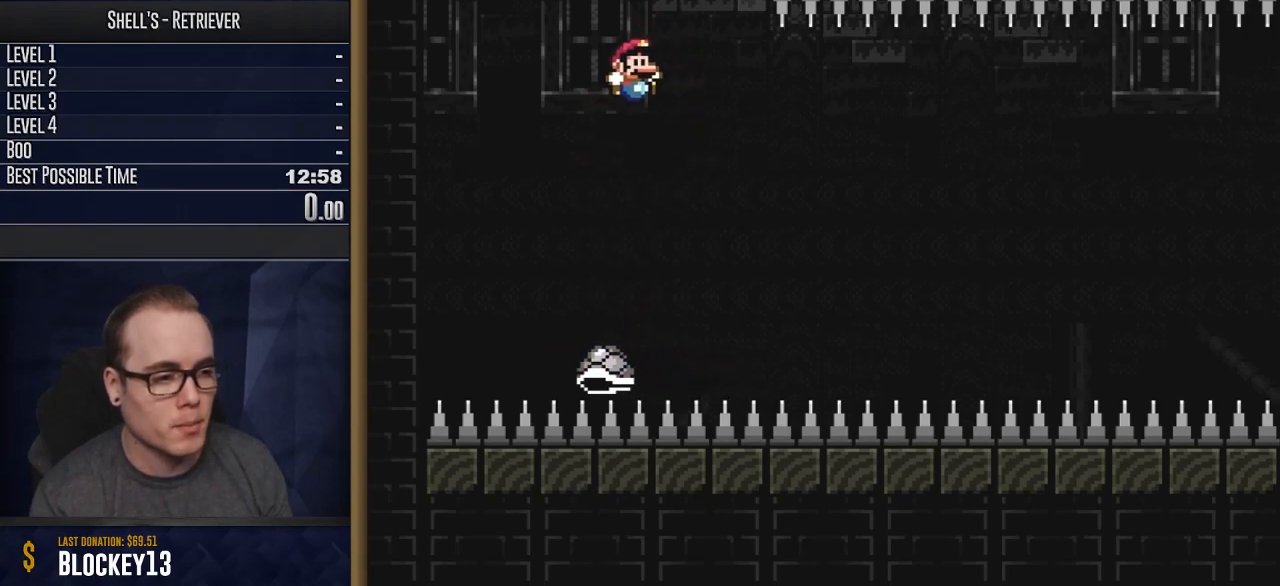
{"buttons": ["B", "Y", "DPAD_RIGHT"], "events": [[33, "DPAD_LEFT", "down"], [300, "DPAD_LEFT", "up"], [350, "DPAD_UP", "down"], [367, "DPAD_RIGHT", "down"], [367, "DPAD_UP", "up"]]}
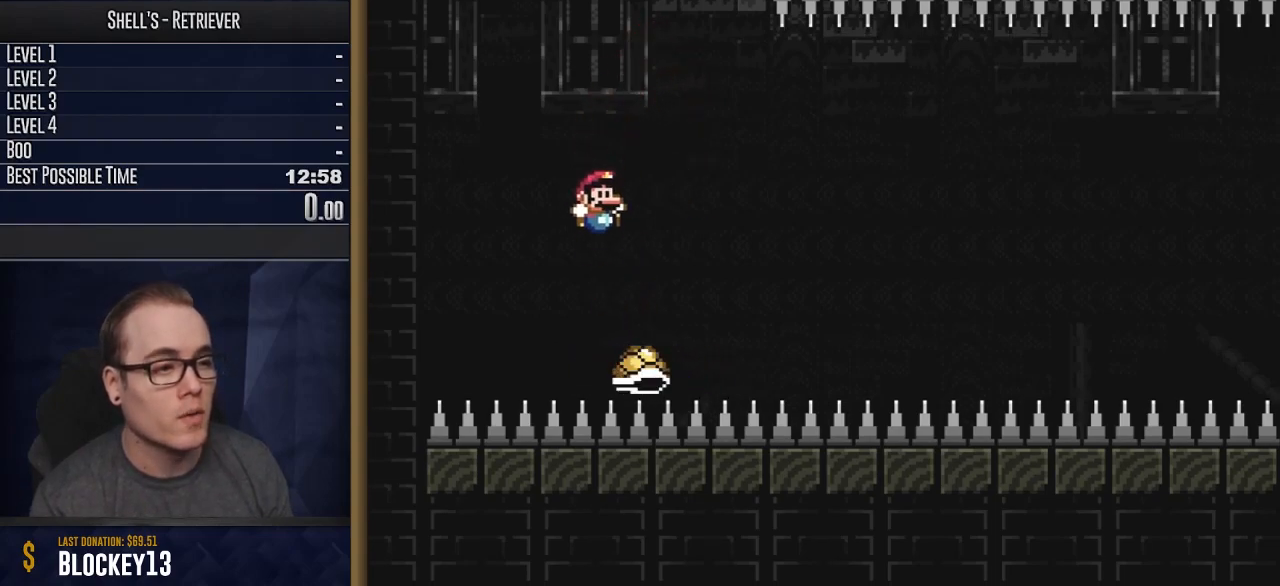
{"buttons": ["B", "Y"], "events": [[83, "DPAD_RIGHT", "up"], [167, "DPAD_RIGHT", "down"], [467, "DPAD_RIGHT", "up"]]}
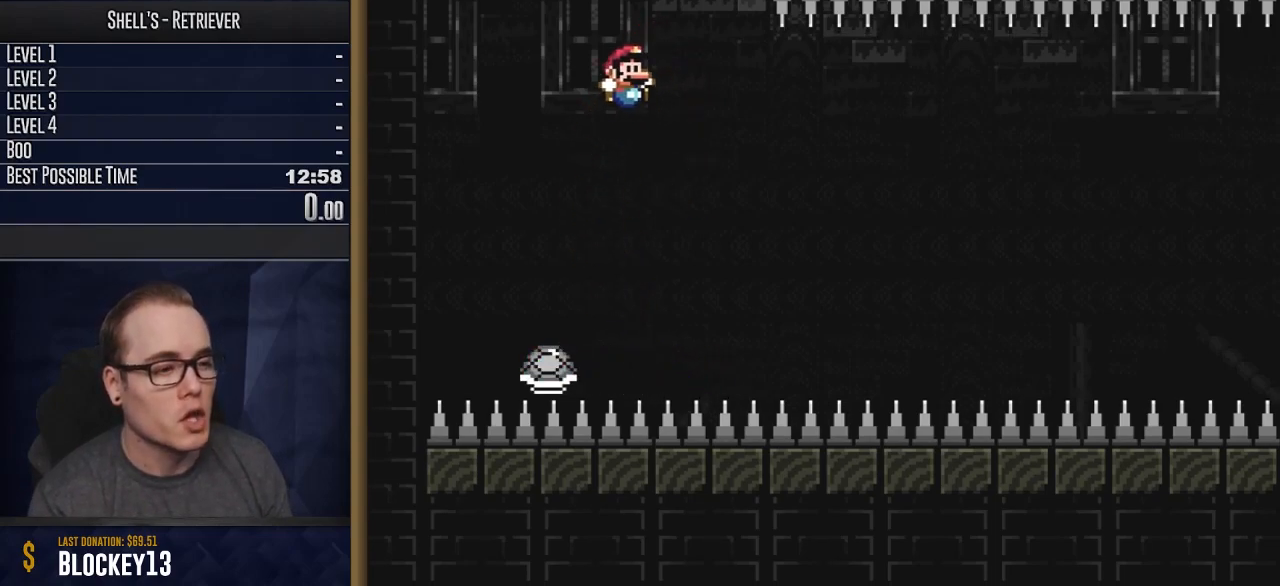
{"buttons": ["B", "Y"], "events": [[17, "DPAD_LEFT", "down"], [200, "DPAD_LEFT", "up"], [283, "DPAD_RIGHT", "down"], [417, "DPAD_RIGHT", "up"]]}
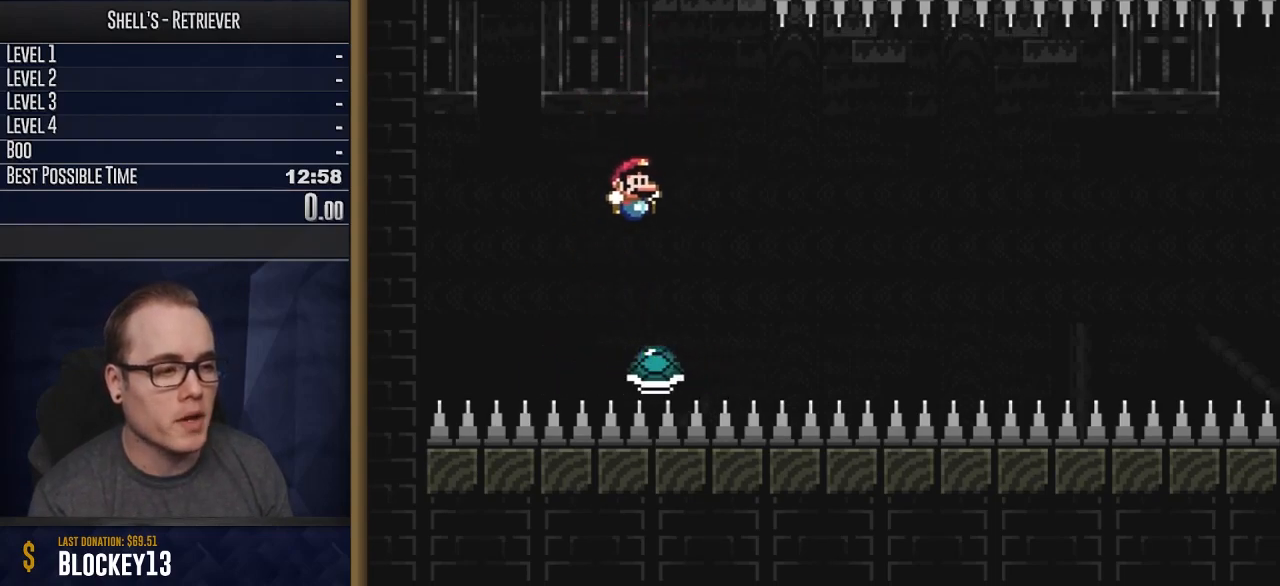
{"buttons": ["B", "Y", "DPAD_RIGHT"], "events": [[283, "DPAD_RIGHT", "down"]]}
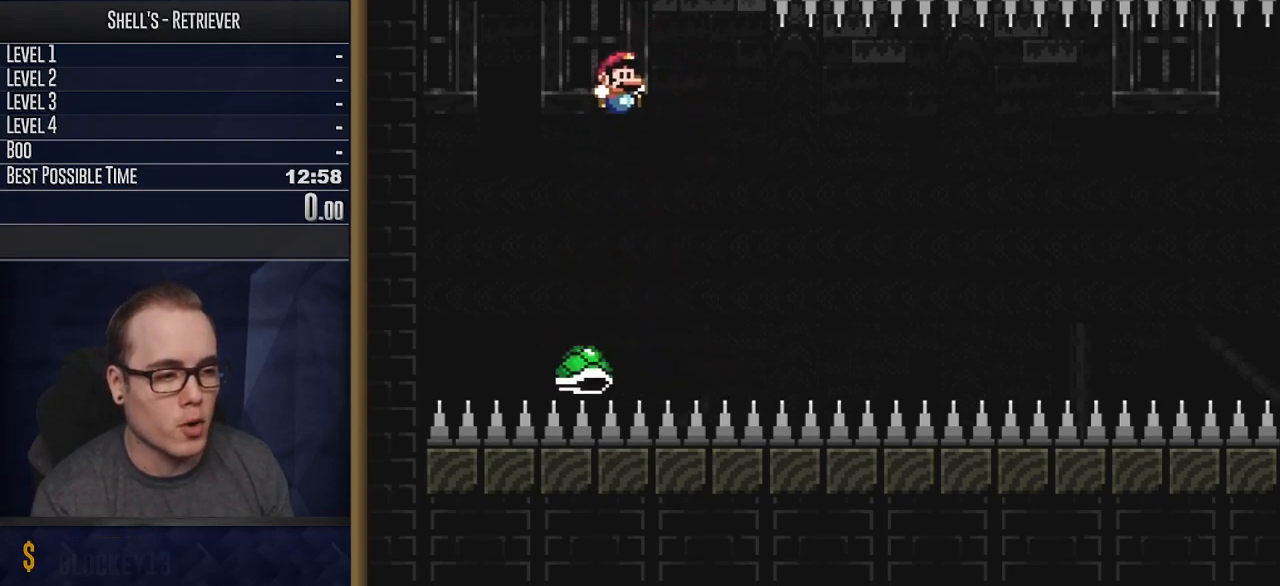
{"buttons": ["B", "Y", "DPAD_RIGHT"], "events": [[33, "DPAD_RIGHT", "up"], [100, "DPAD_LEFT", "down"], [317, "DPAD_LEFT", "up"], [367, "DPAD_RIGHT", "down"]]}
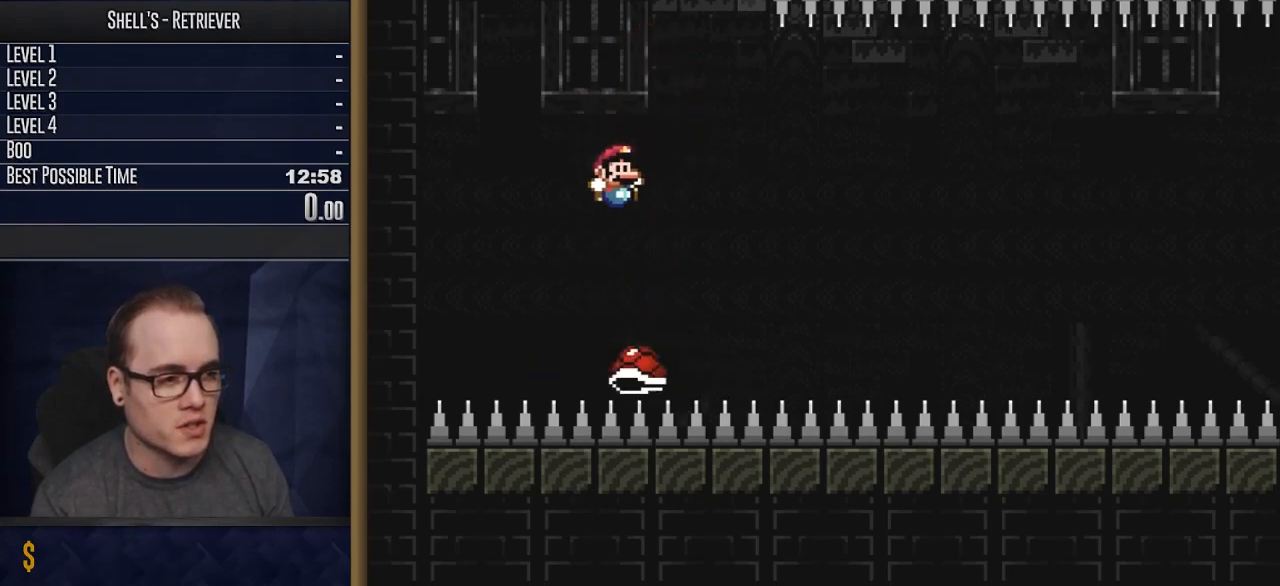
{"buttons": ["B", "Y", "DPAD_RIGHT"], "events": [[33, "DPAD_RIGHT", "up"], [167, "DPAD_RIGHT", "down"]]}
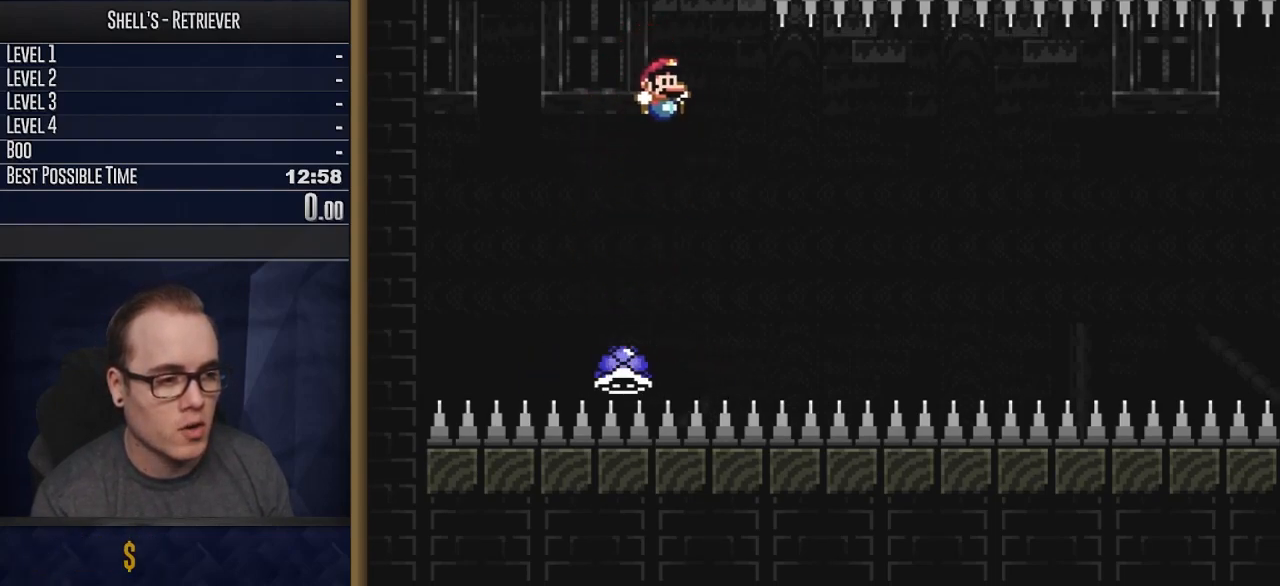
{"buttons": ["B", "Y", "DPAD_RIGHT"], "events": [[33, "DPAD_RIGHT", "up"], [67, "DPAD_LEFT", "down"], [317, "DPAD_LEFT", "up"], [367, "DPAD_RIGHT", "down"]]}
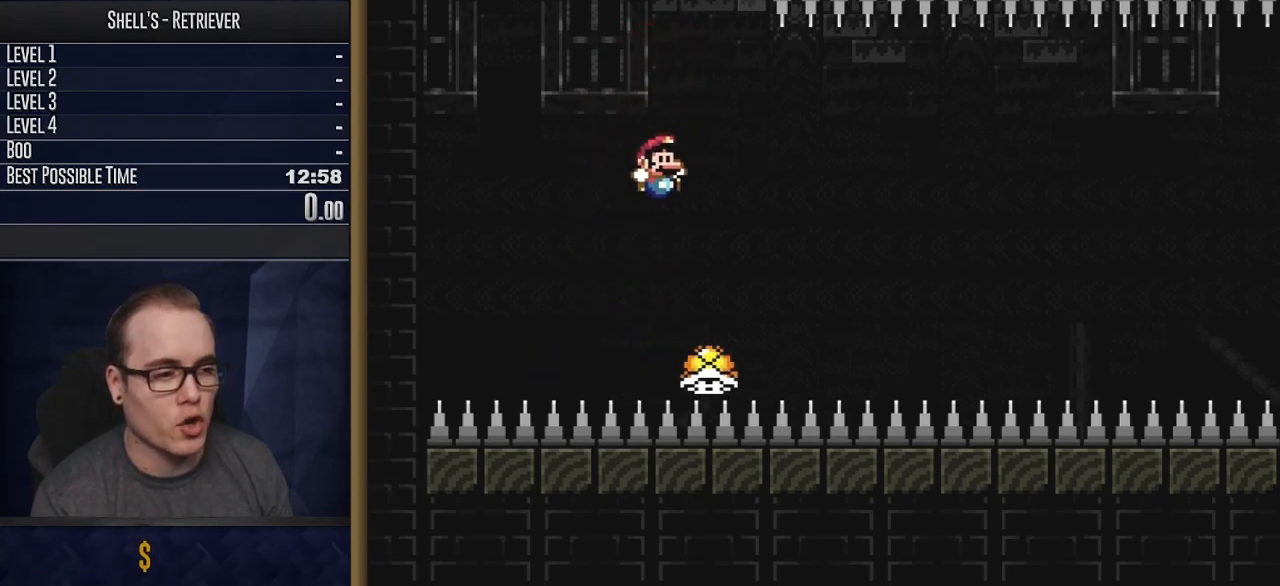
{"buttons": ["B", "Y", "DPAD_RIGHT"], "events": [[67, "DPAD_RIGHT", "up"], [367, "DPAD_RIGHT", "down"]]}
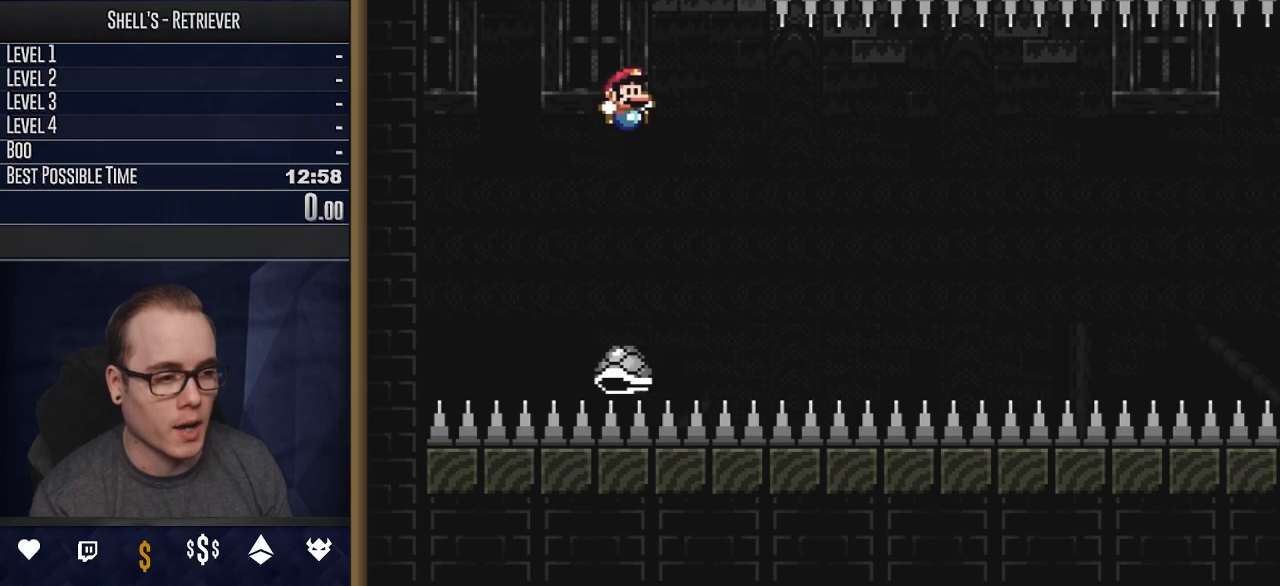
{"buttons": ["B", "Y", "DPAD_RIGHT"], "events": [[67, "DPAD_RIGHT", "up"], [133, "DPAD_LEFT", "down"], [367, "DPAD_LEFT", "up"], [450, "DPAD_RIGHT", "down"]]}
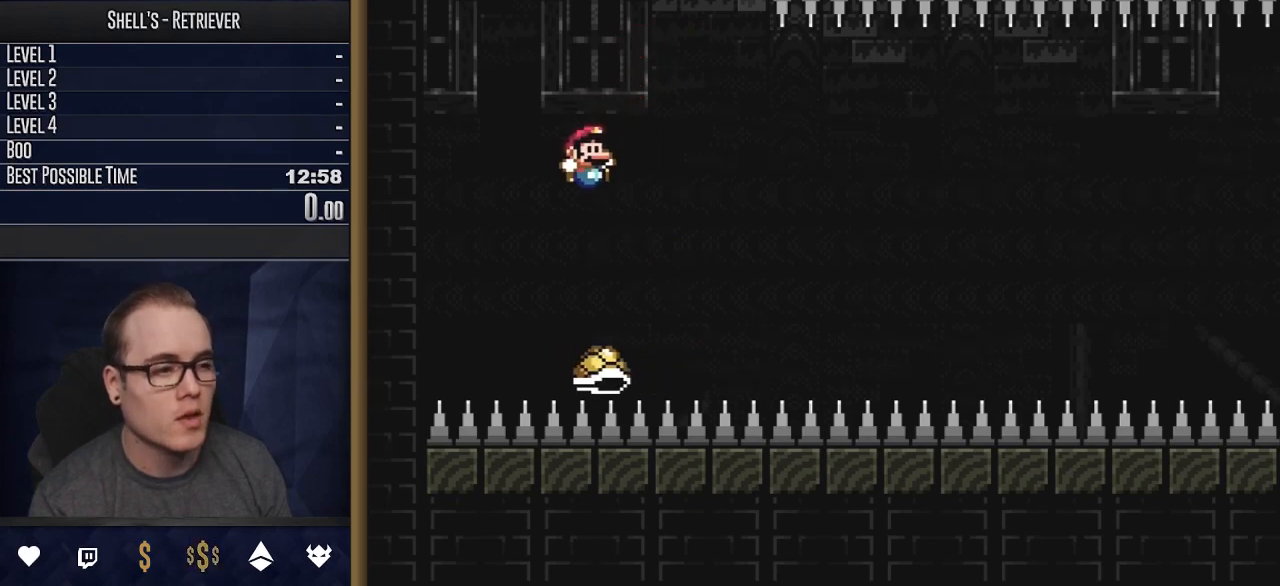
{"buttons": ["B", "Y", "DPAD_RIGHT"], "events": [[67, "DPAD_RIGHT", "up"], [200, "DPAD_RIGHT", "down"]]}
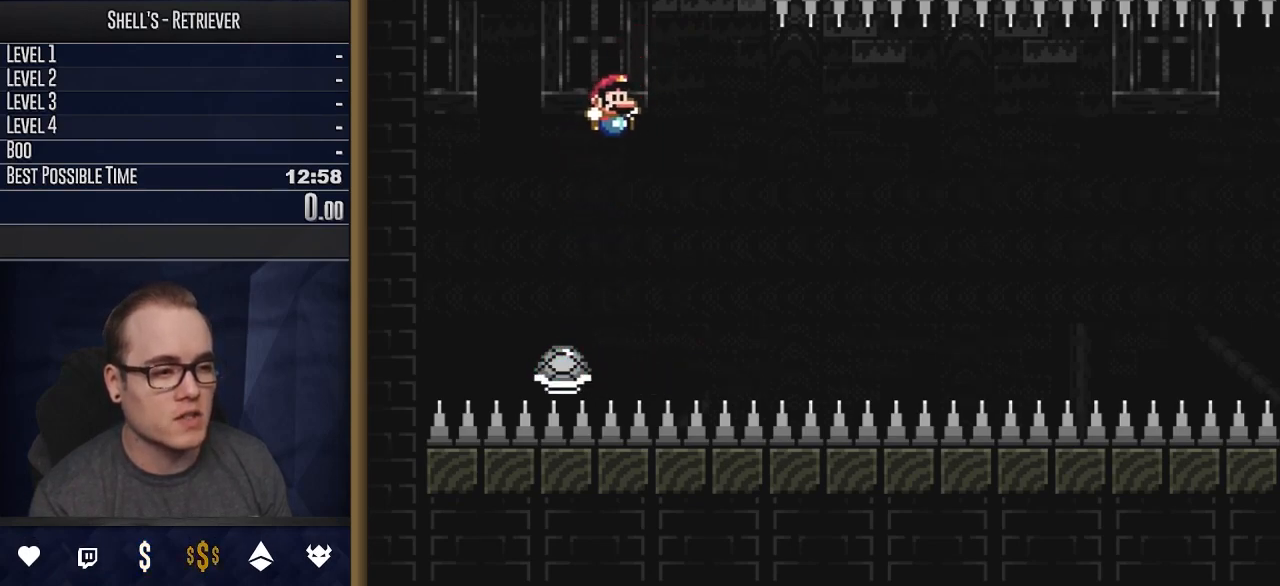
{"buttons": ["B", "Y"], "events": [[50, "DPAD_RIGHT", "up"], [117, "DPAD_LEFT", "down"], [283, "DPAD_LEFT", "up"], [333, "DPAD_RIGHT", "down"], [500, "DPAD_RIGHT", "up"]]}
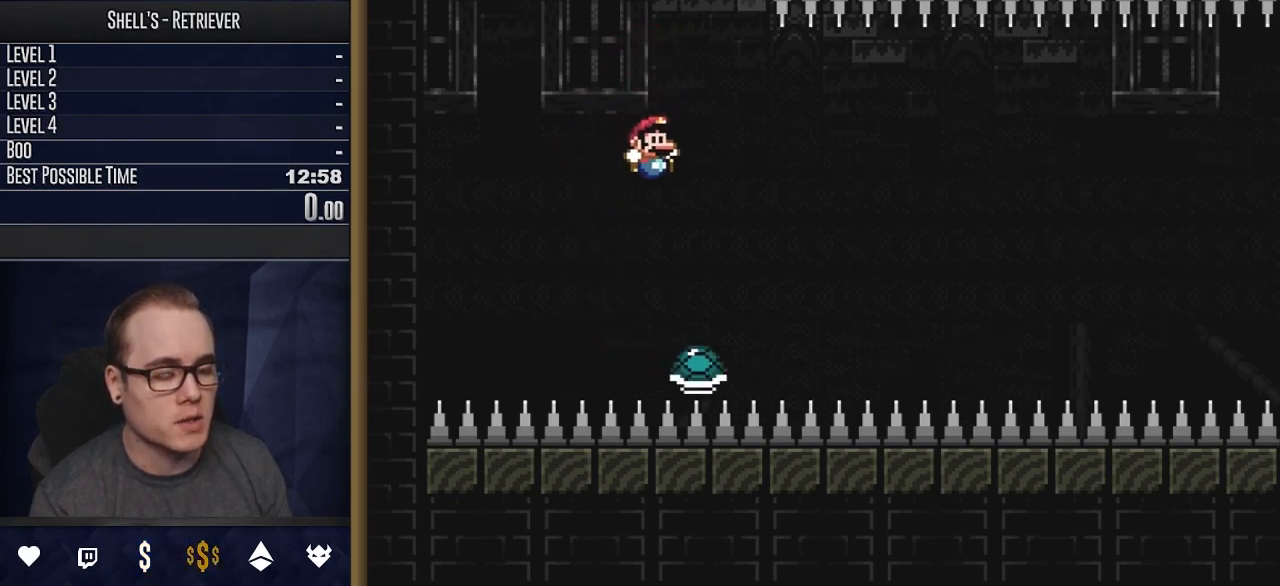
{"buttons": ["B", "Y", "DPAD_RIGHT"], "events": [[367, "DPAD_RIGHT", "down"]]}